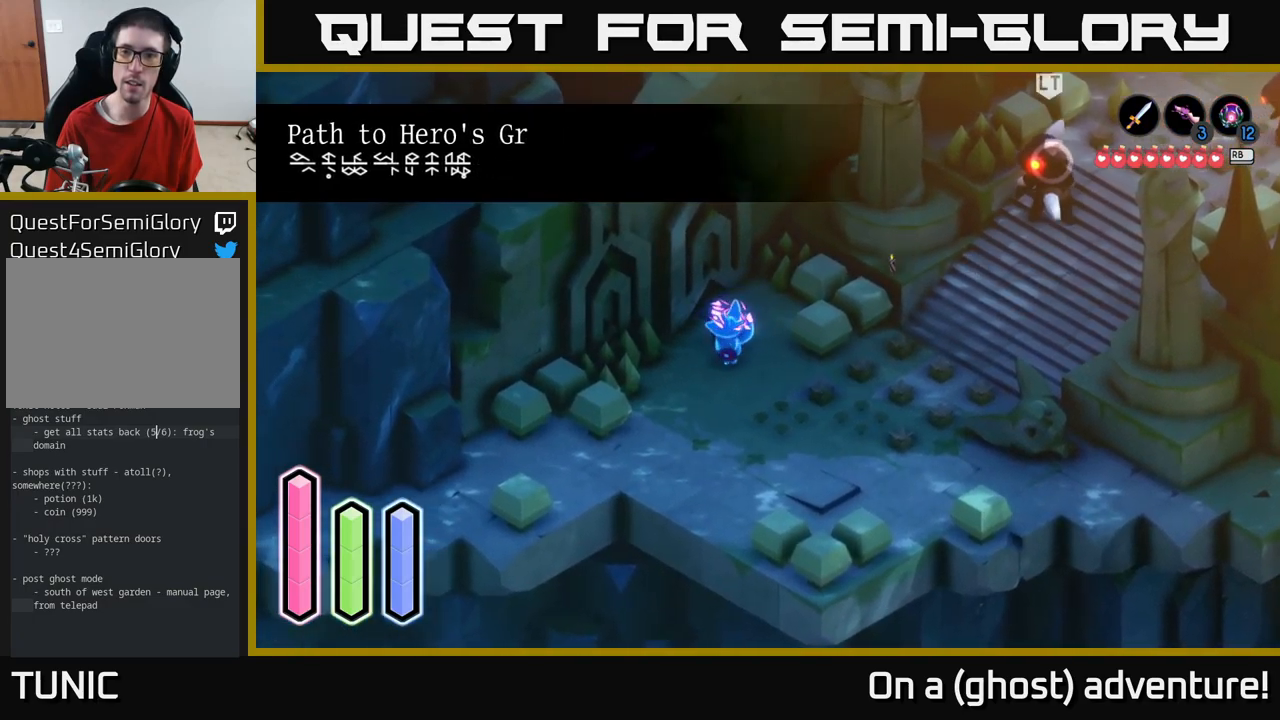
Gameplay with a controller (Xbox layout); each line is a JSON object with the inputs held at the frame after it. "events" lists button and stick changes between this image and that frame as [ms after this image, input, new state], when the widget could be followed in between.
{"buttons": [], "left_stick": "left", "right_stick": "center", "events": [[150, "A", "down"], [316, "A", "up"], [466, "left_stick", "left"]]}
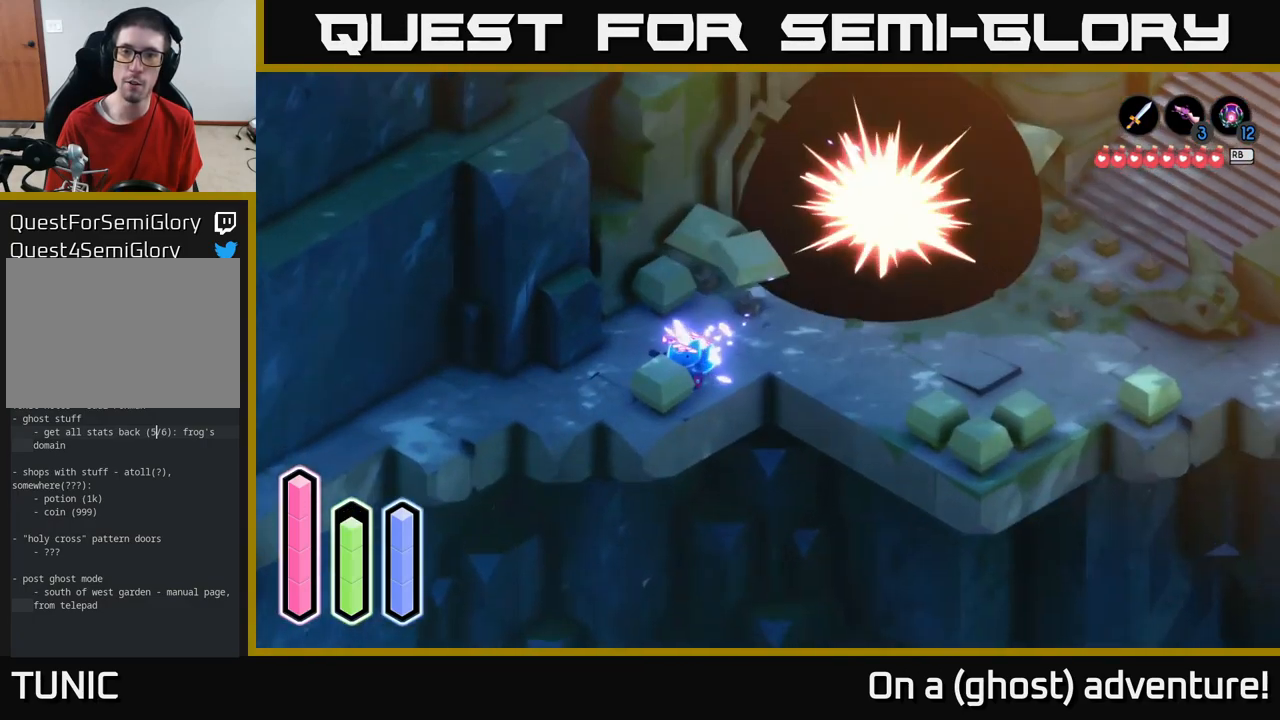
{"buttons": [], "left_stick": "right", "right_stick": "center", "events": [[283, "left_stick", "right"]]}
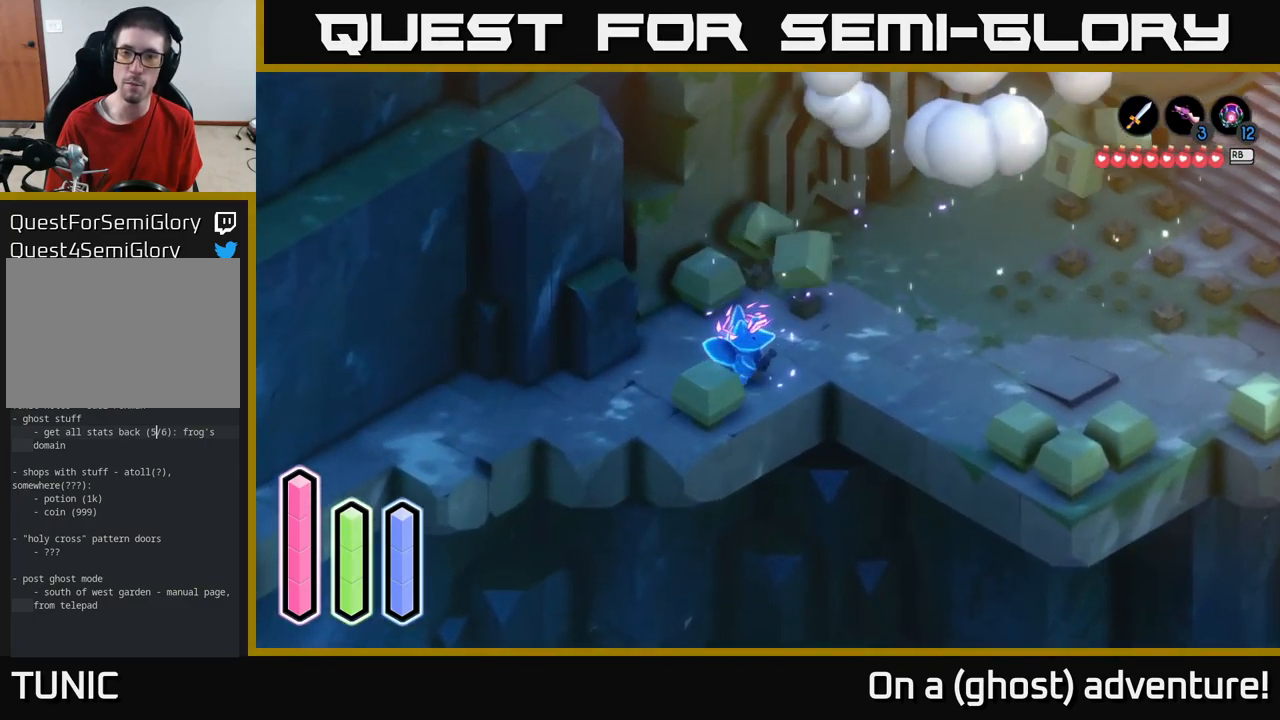
{"buttons": [], "left_stick": "up-right", "right_stick": "center", "events": [[116, "left_stick", "up-right"], [383, "A", "down"], [500, "A", "up"]]}
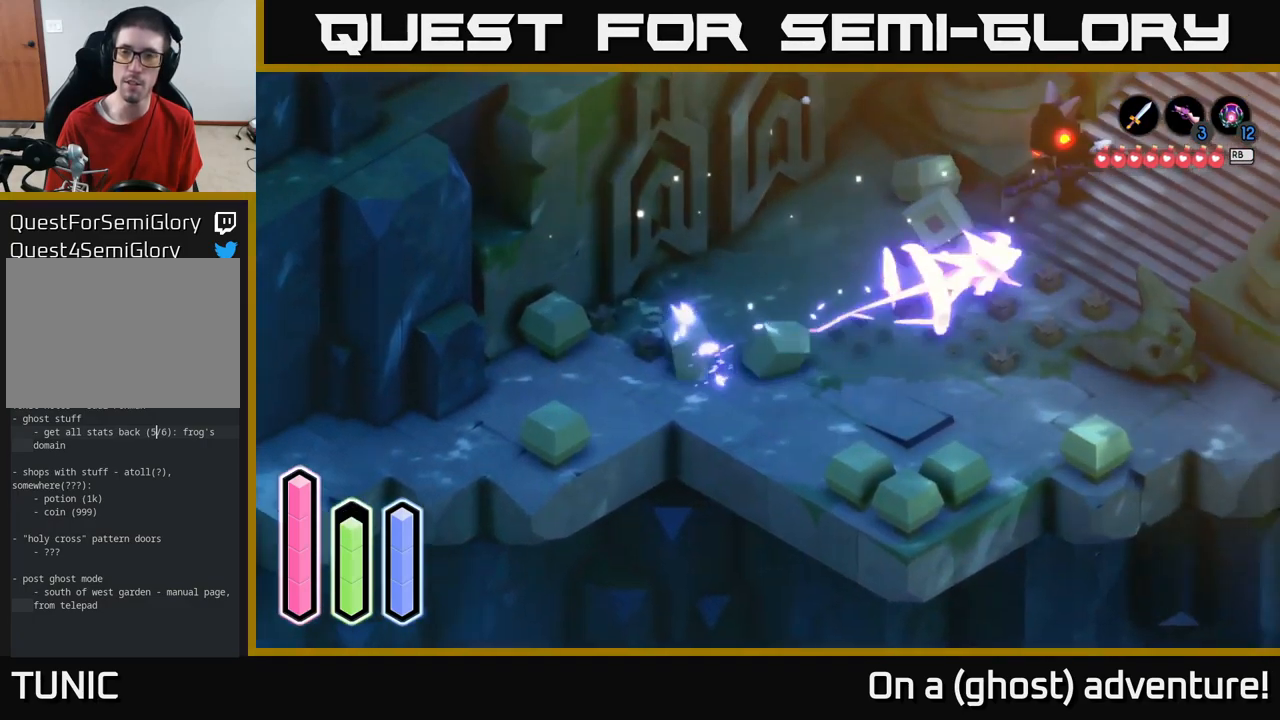
{"buttons": [], "left_stick": "down", "right_stick": "center", "events": [[66, "left_stick", "left"], [366, "left_stick", "down"]]}
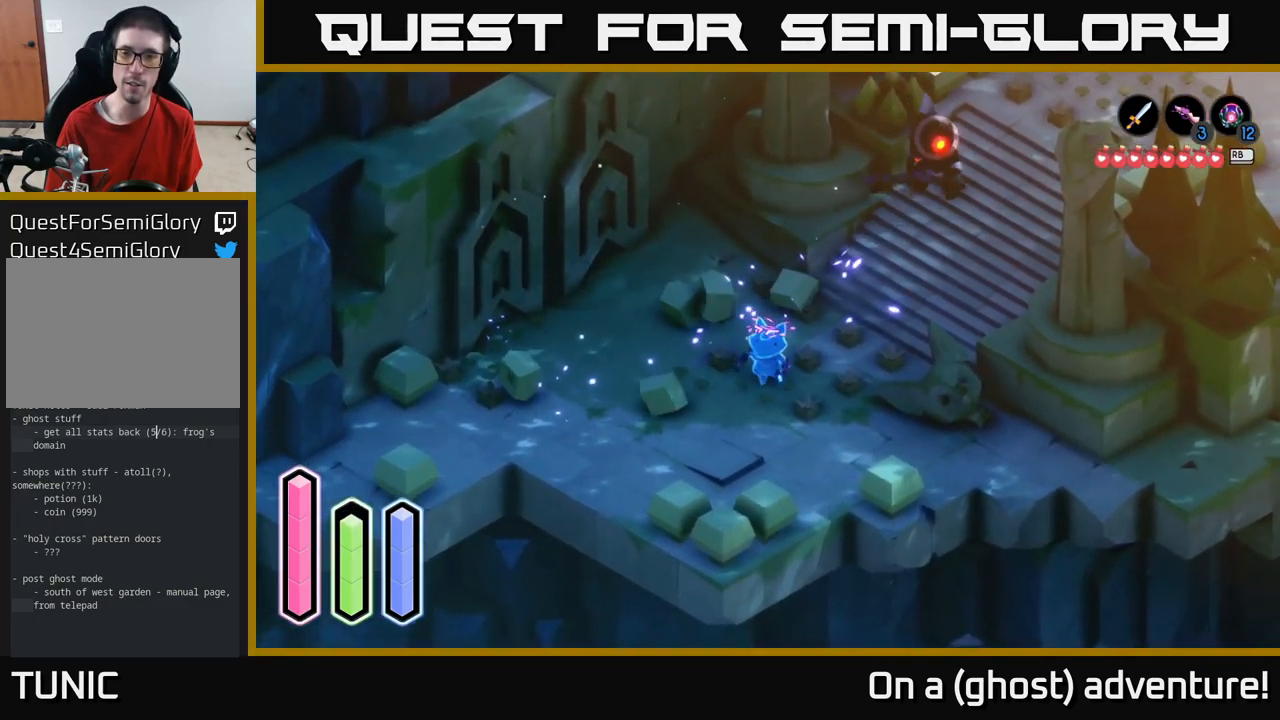
{"buttons": ["L2"], "left_stick": "up-right", "right_stick": "center", "events": [[83, "left_stick", "right"], [250, "L2", "down"], [250, "left_stick", "up-right"], [400, "Y", "down"], [483, "Y", "up"]]}
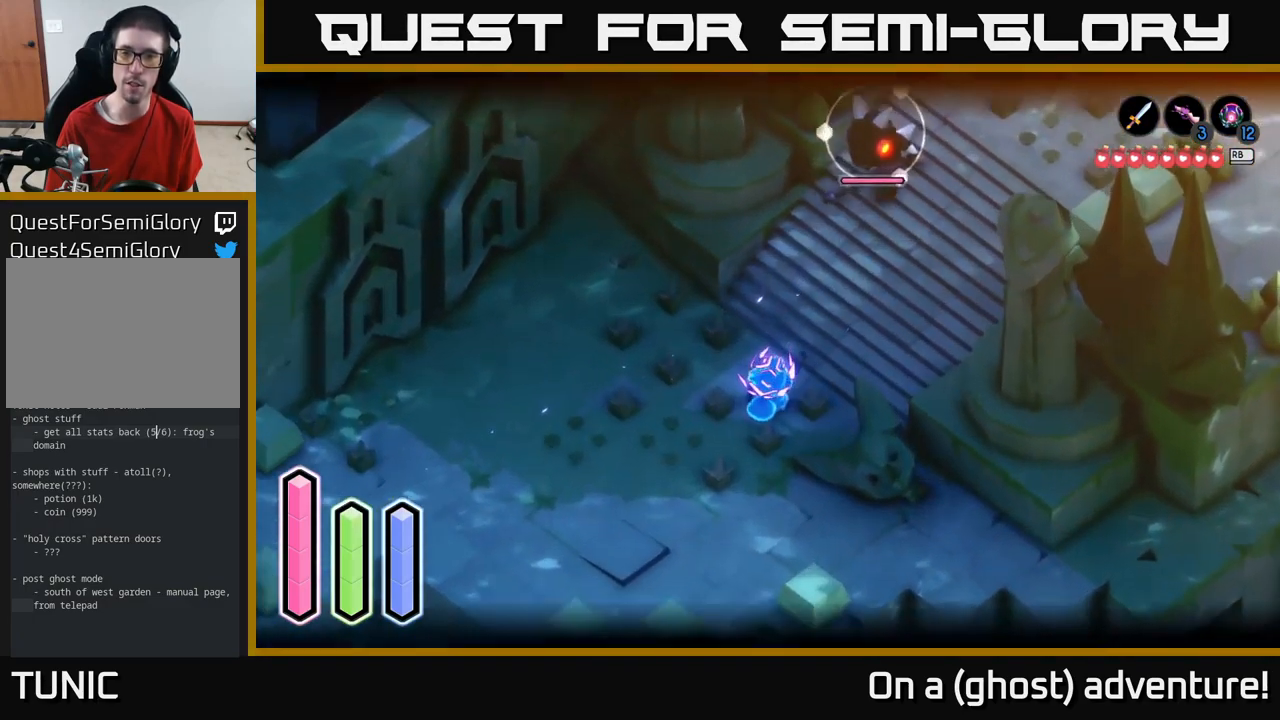
{"buttons": ["L2"], "left_stick": "center", "right_stick": "center", "events": [[50, "left_stick", "up"], [250, "left_stick", "center"]]}
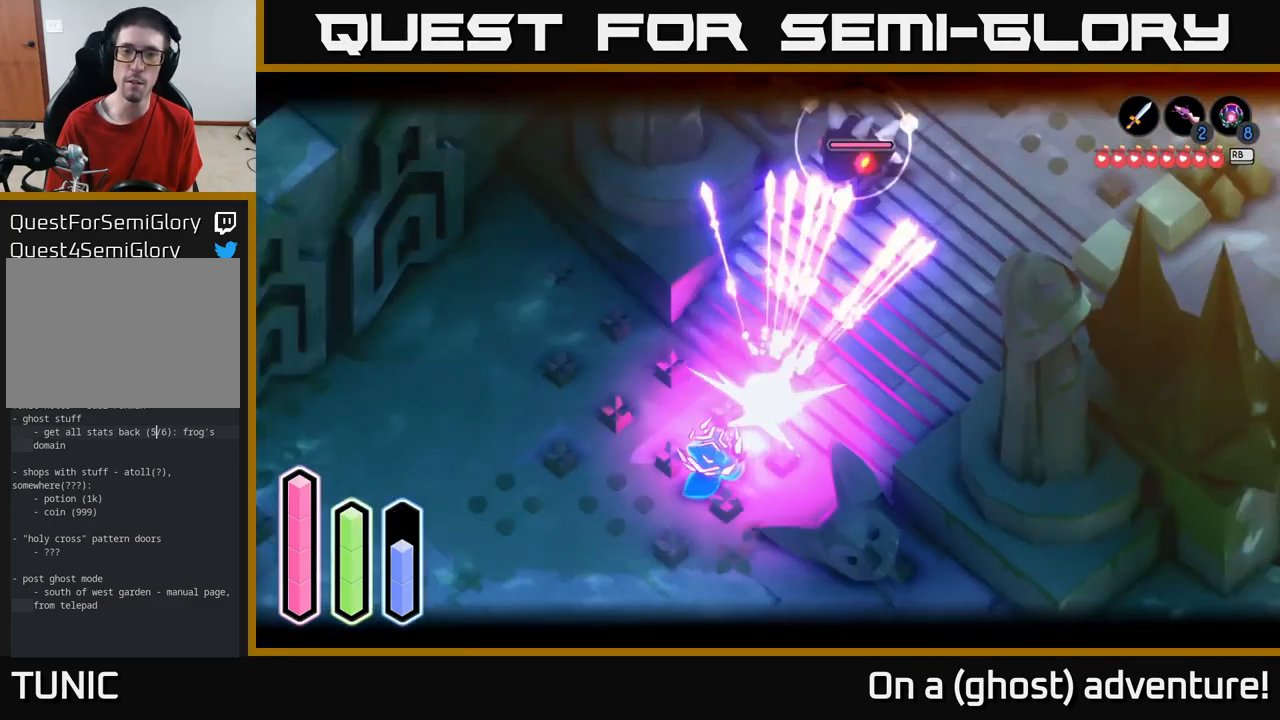
{"buttons": [], "left_stick": "up-right", "right_stick": "center", "events": [[416, "left_stick", "up"], [450, "L2", "up"], [466, "left_stick", "up-right"]]}
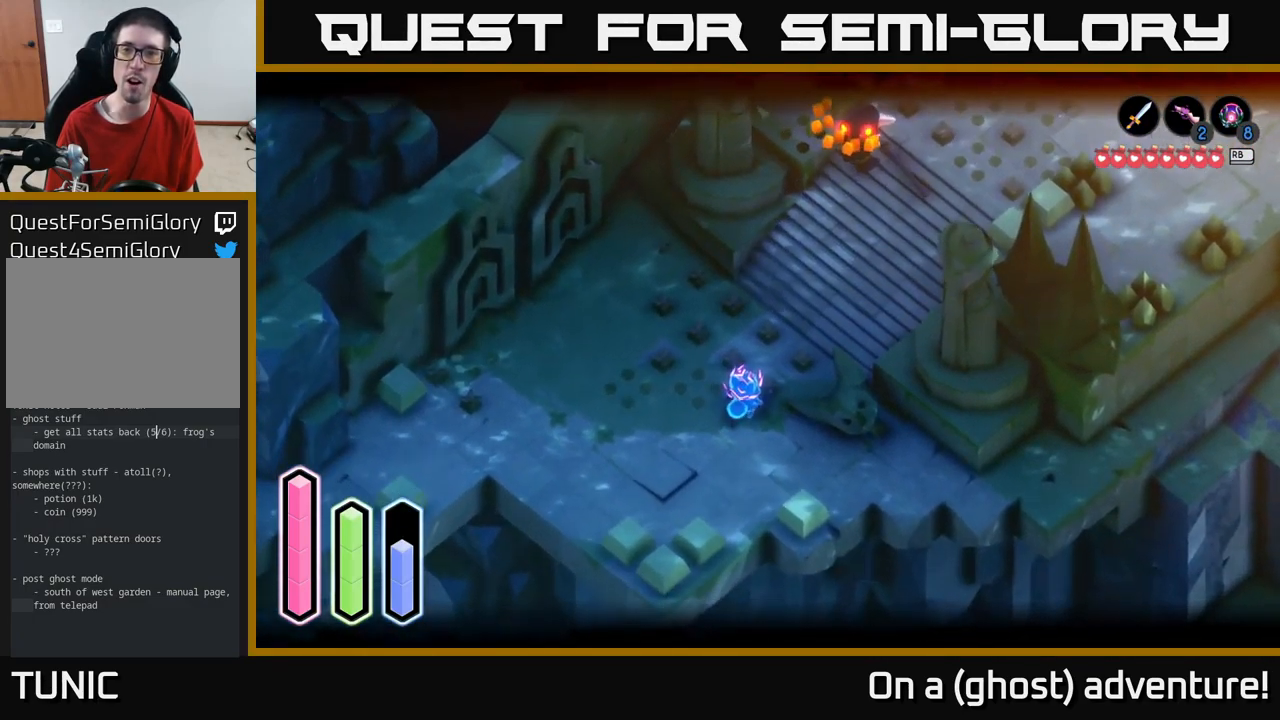
{"buttons": [], "left_stick": "up-right", "right_stick": "center", "events": []}
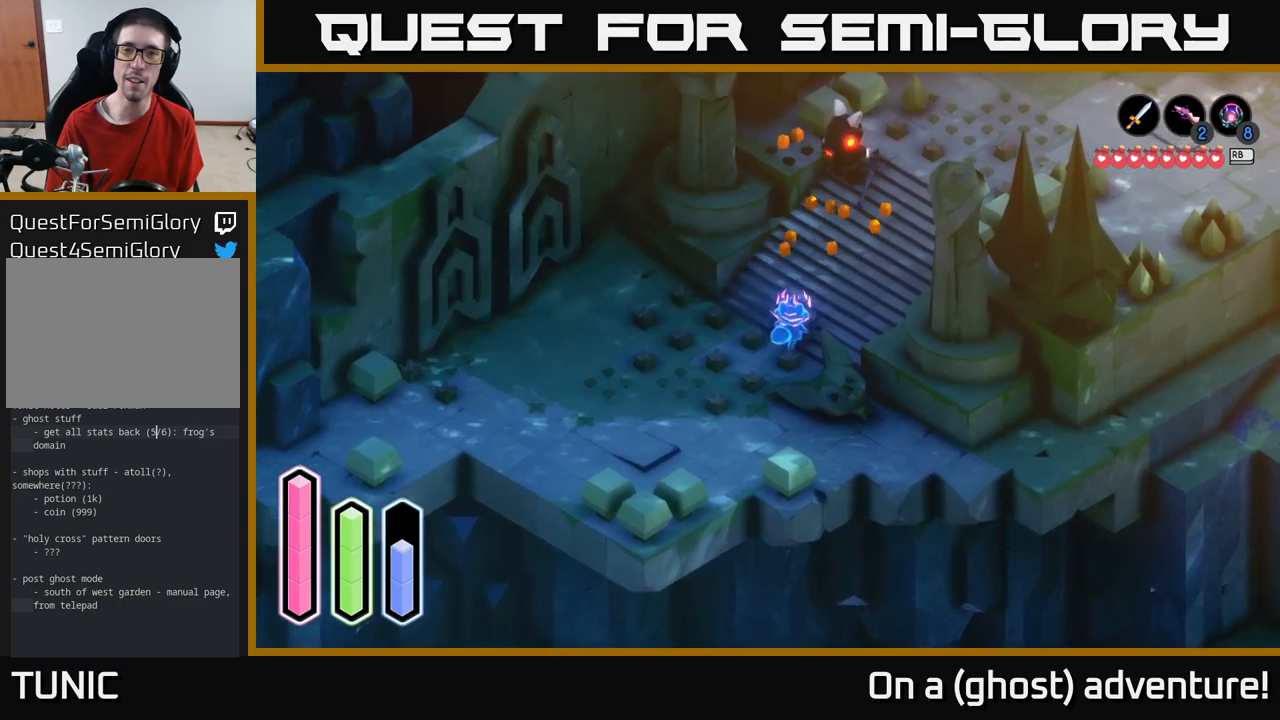
{"buttons": [], "left_stick": "up-right", "right_stick": "center", "events": []}
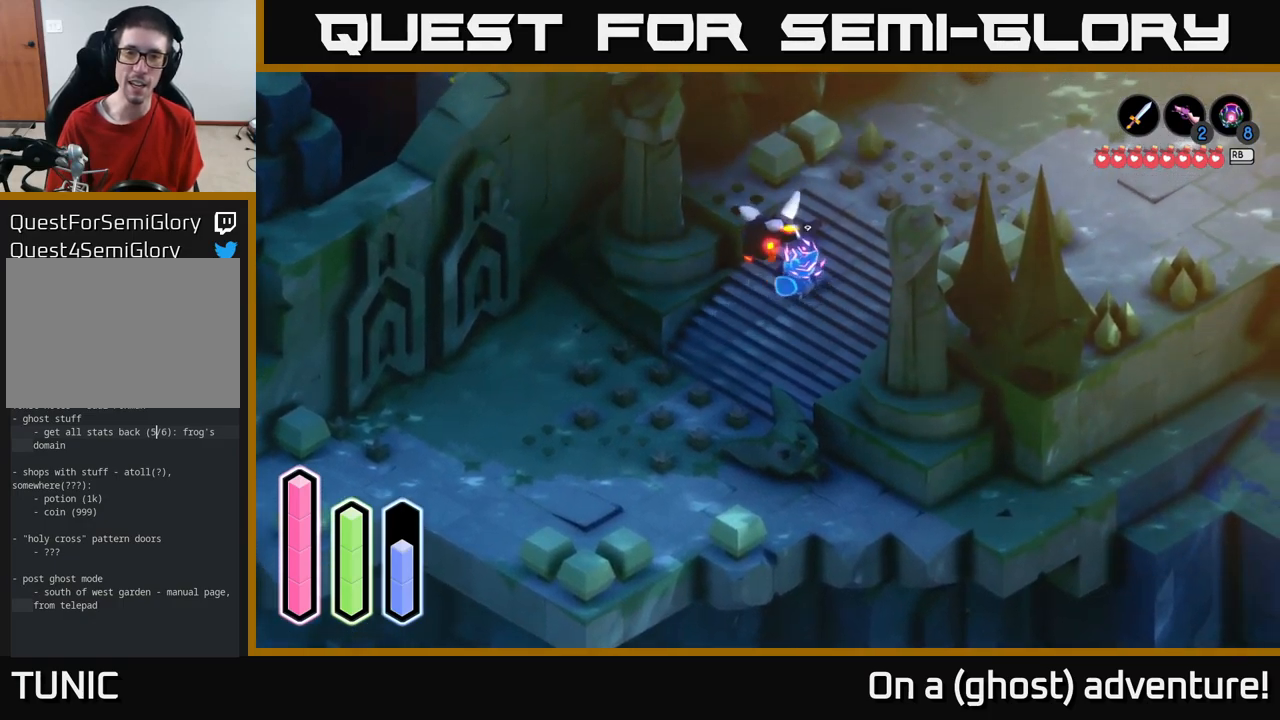
{"buttons": [], "left_stick": "up-right", "right_stick": "center", "events": []}
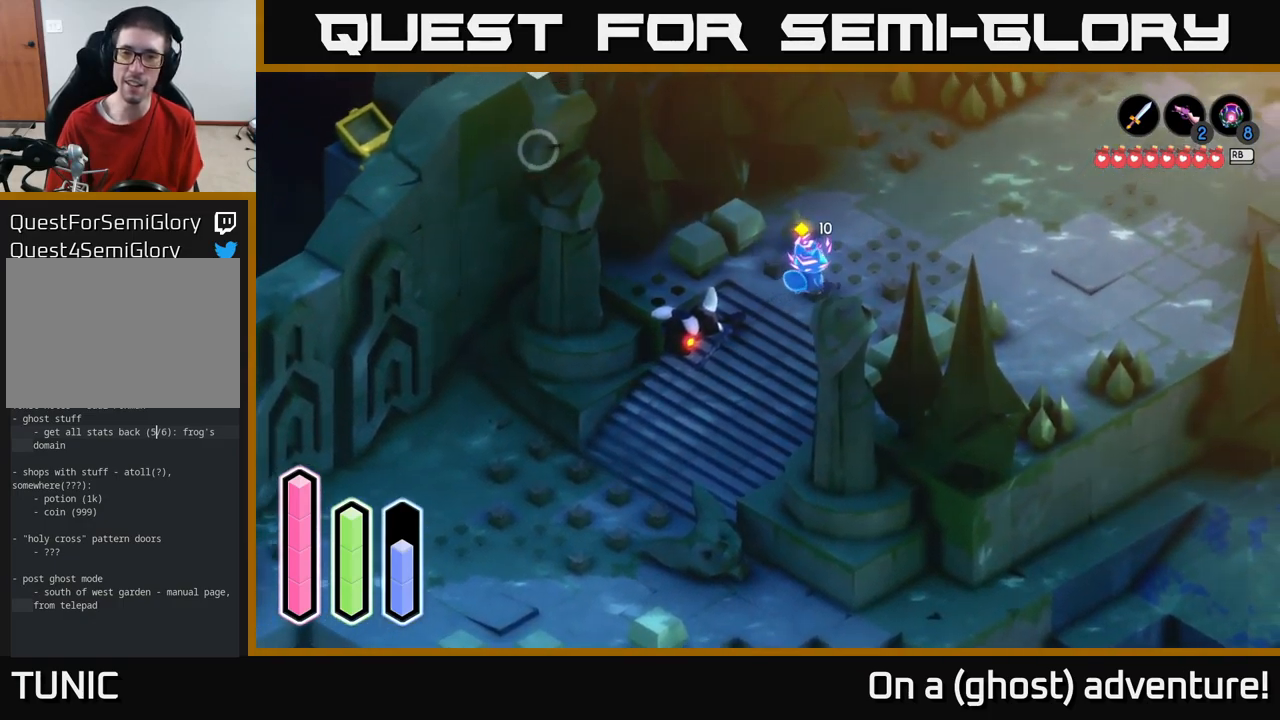
{"buttons": [], "left_stick": "up-right", "right_stick": "center", "events": []}
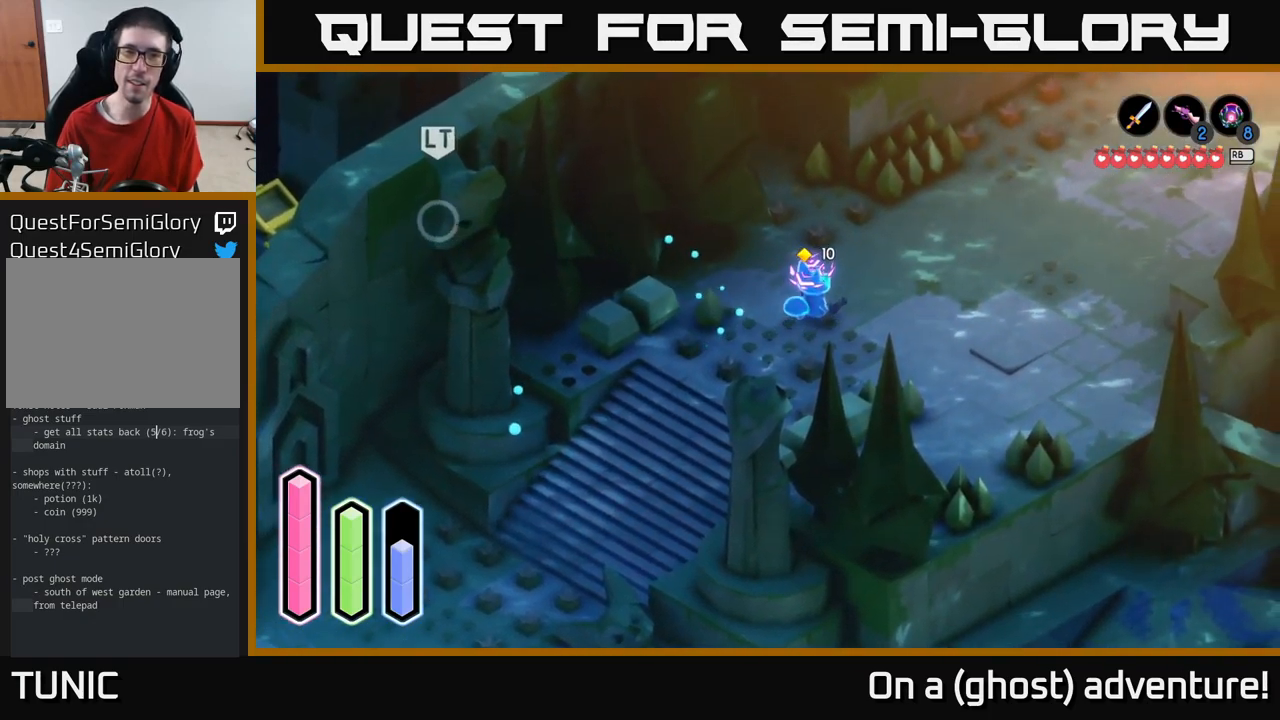
{"buttons": [], "left_stick": "left", "right_stick": "center", "events": [[417, "left_stick", "left"]]}
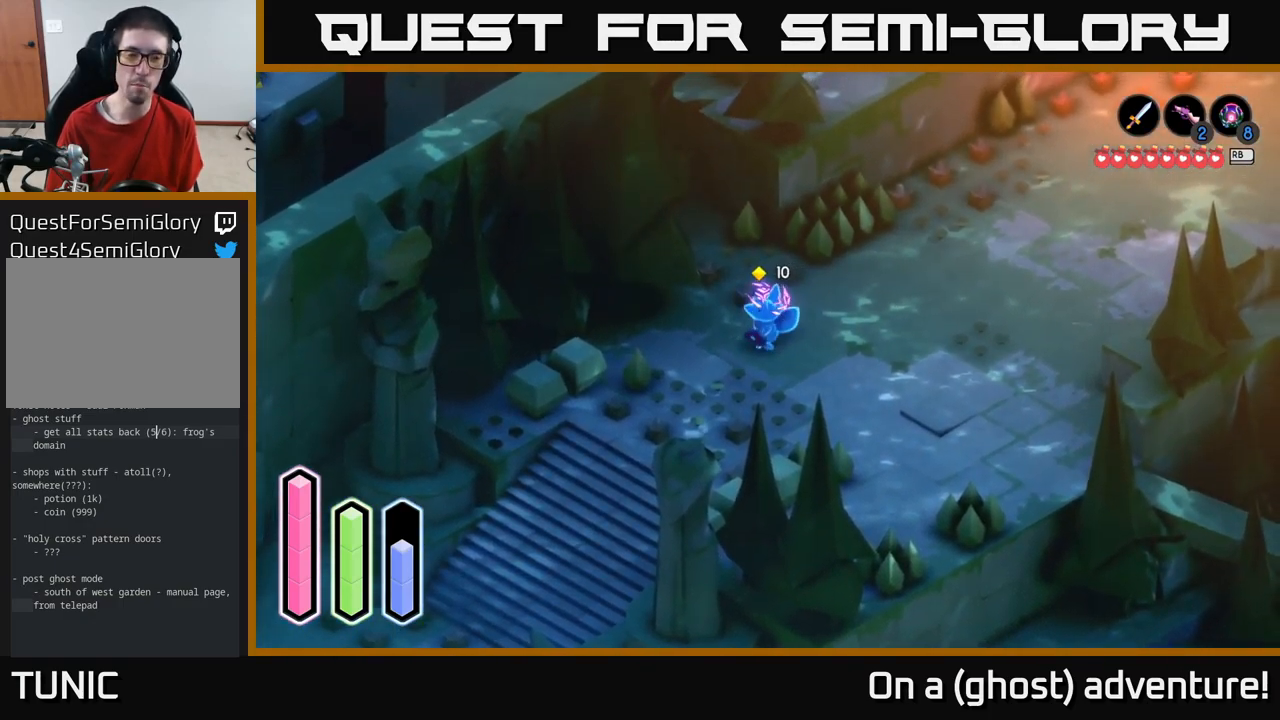
{"buttons": [], "left_stick": "left", "right_stick": "center", "events": []}
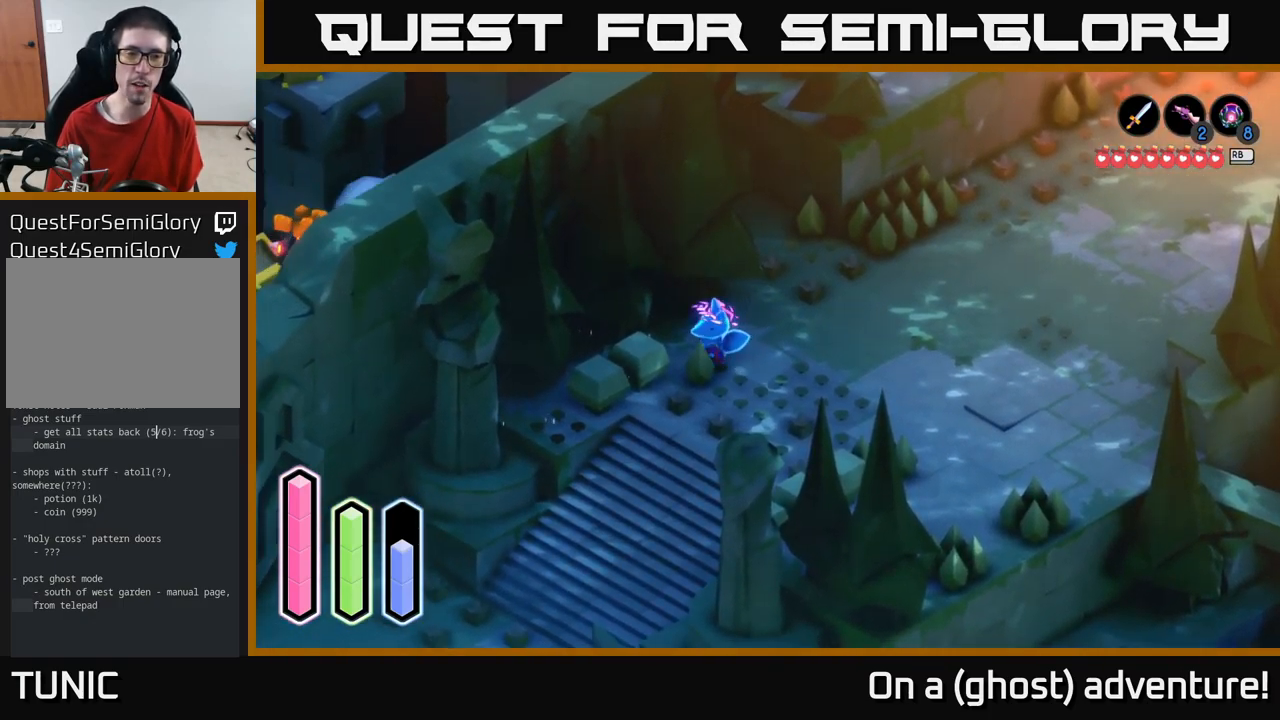
{"buttons": [], "left_stick": "right", "right_stick": "center", "events": [[200, "left_stick", "center"], [483, "left_stick", "right"]]}
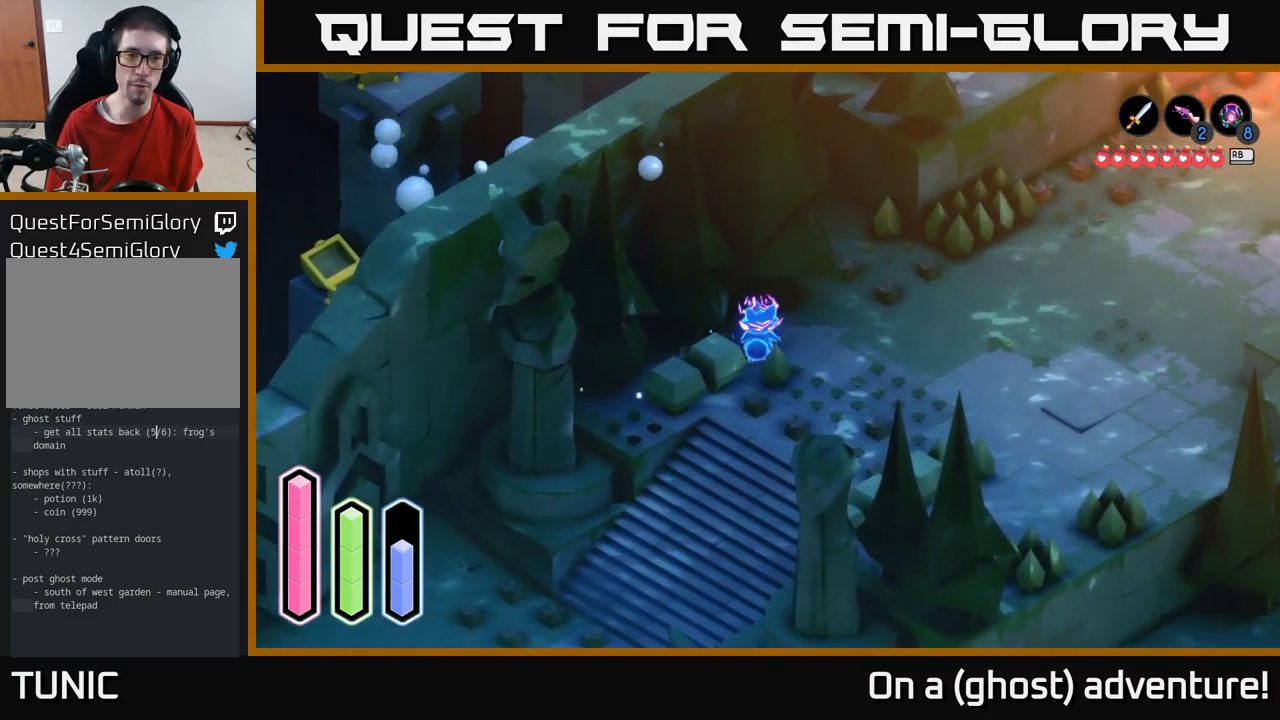
{"buttons": [], "left_stick": "left", "right_stick": "center", "events": [[367, "left_stick", "left"]]}
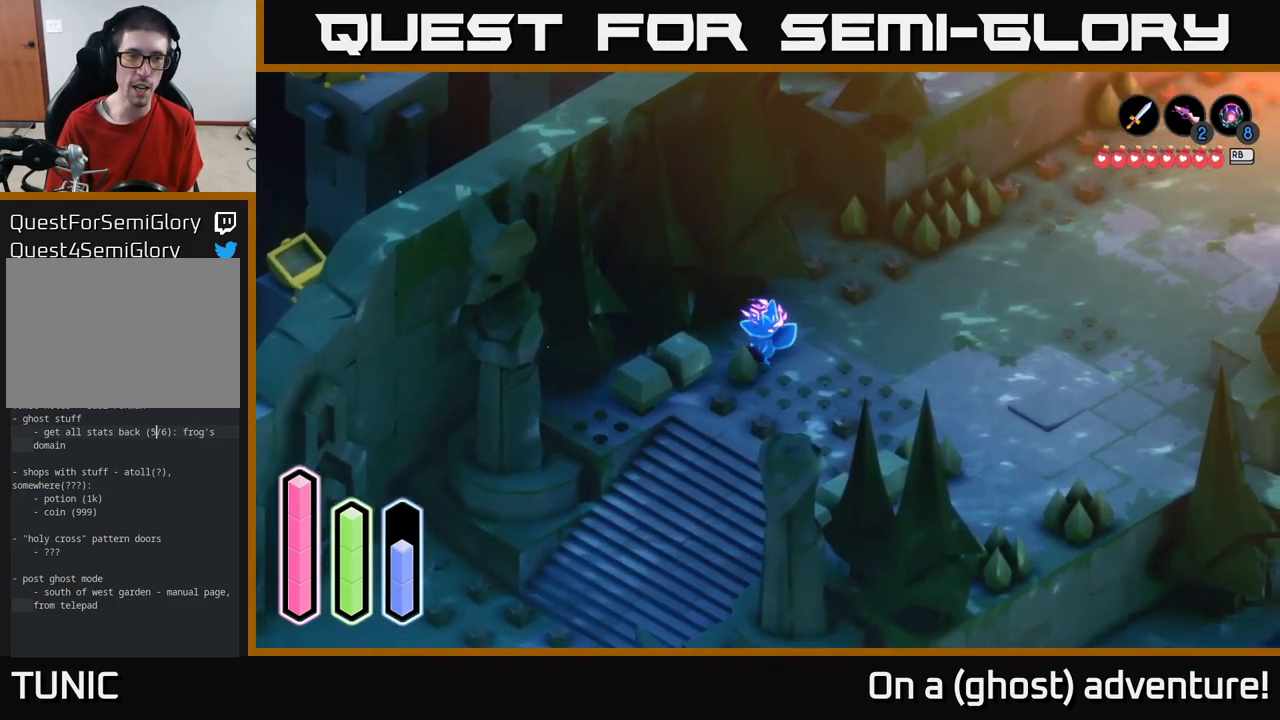
{"buttons": [], "left_stick": "left", "right_stick": "center", "events": [[333, "left_stick", "up-left"], [500, "left_stick", "left"]]}
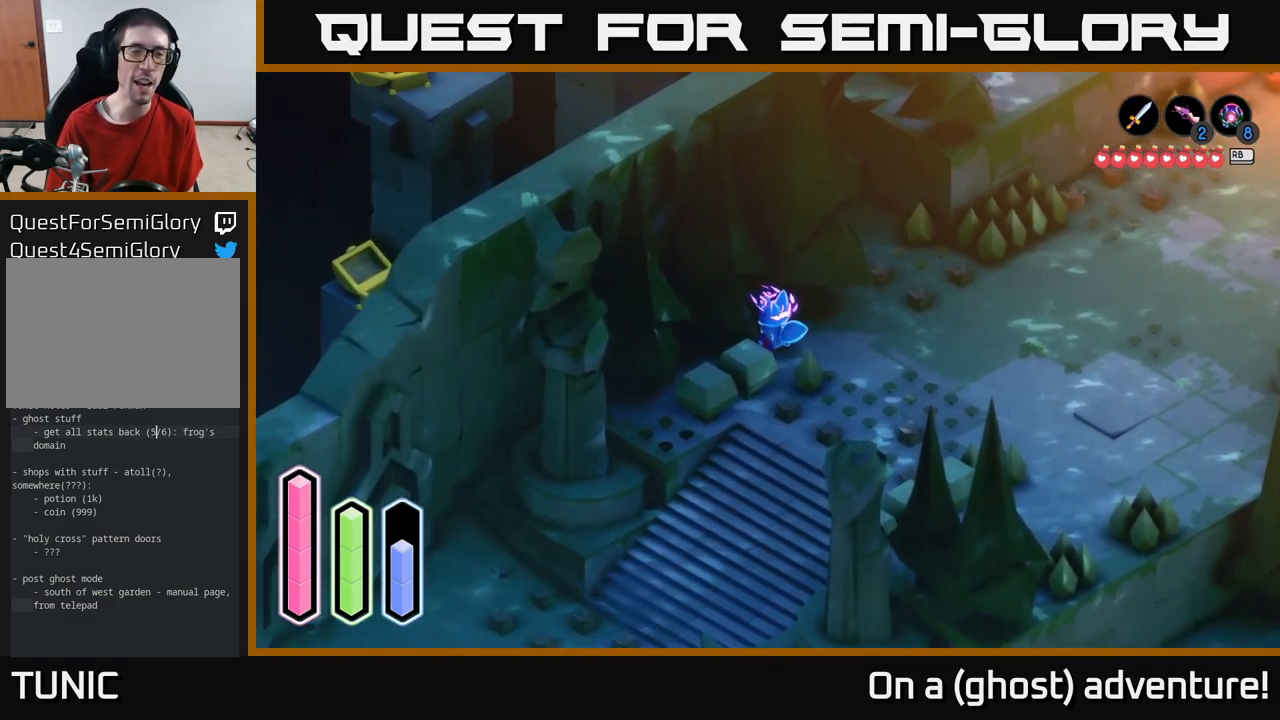
{"buttons": [], "left_stick": "left", "right_stick": "center", "events": [[250, "left_stick", "up"], [483, "left_stick", "left"]]}
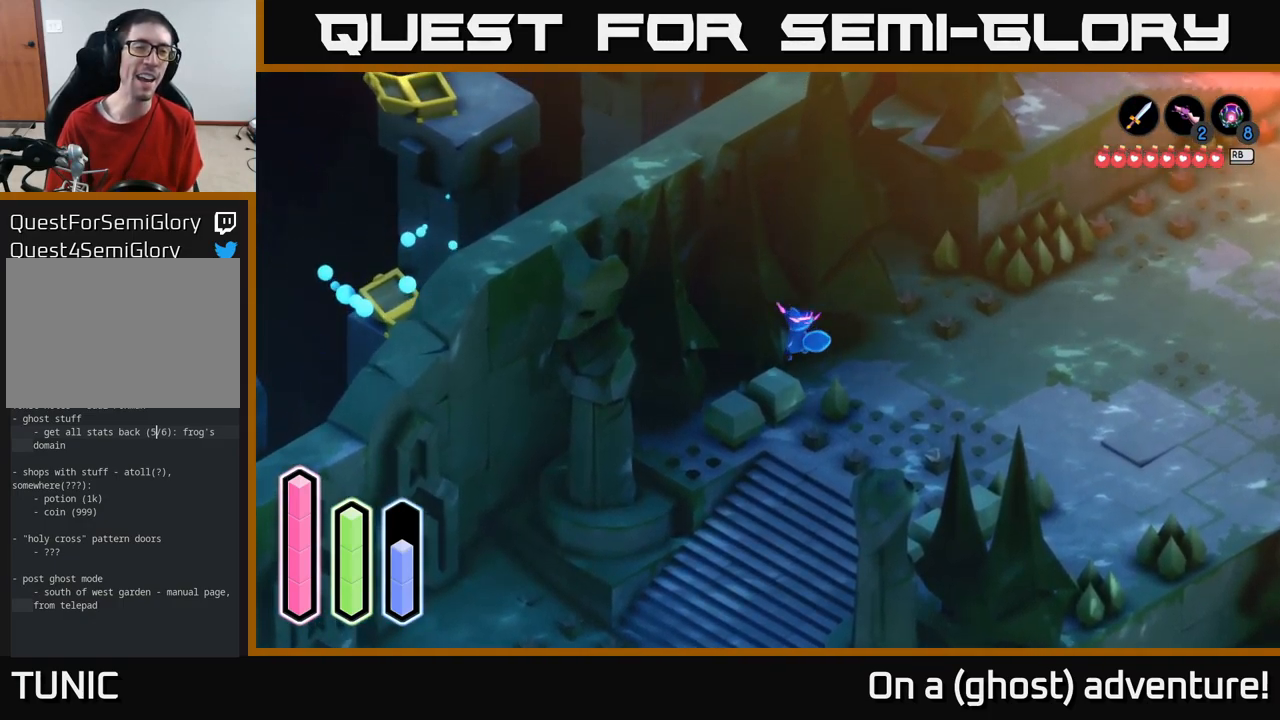
{"buttons": [], "left_stick": "down-right", "right_stick": "center", "events": [[117, "left_stick", "down-left"], [417, "left_stick", "down-right"]]}
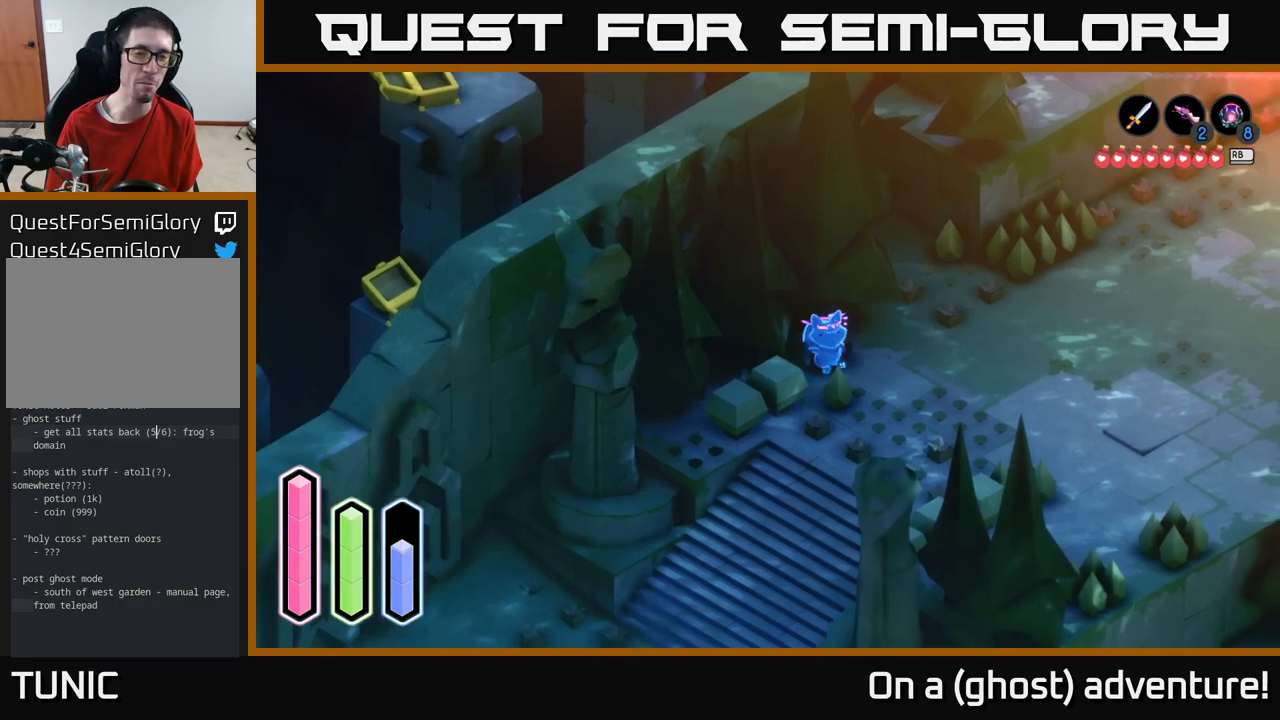
{"buttons": ["X"], "left_stick": "left", "right_stick": "center", "events": [[84, "left_stick", "down"], [217, "left_stick", "down-left"], [384, "left_stick", "left"], [400, "X", "down"]]}
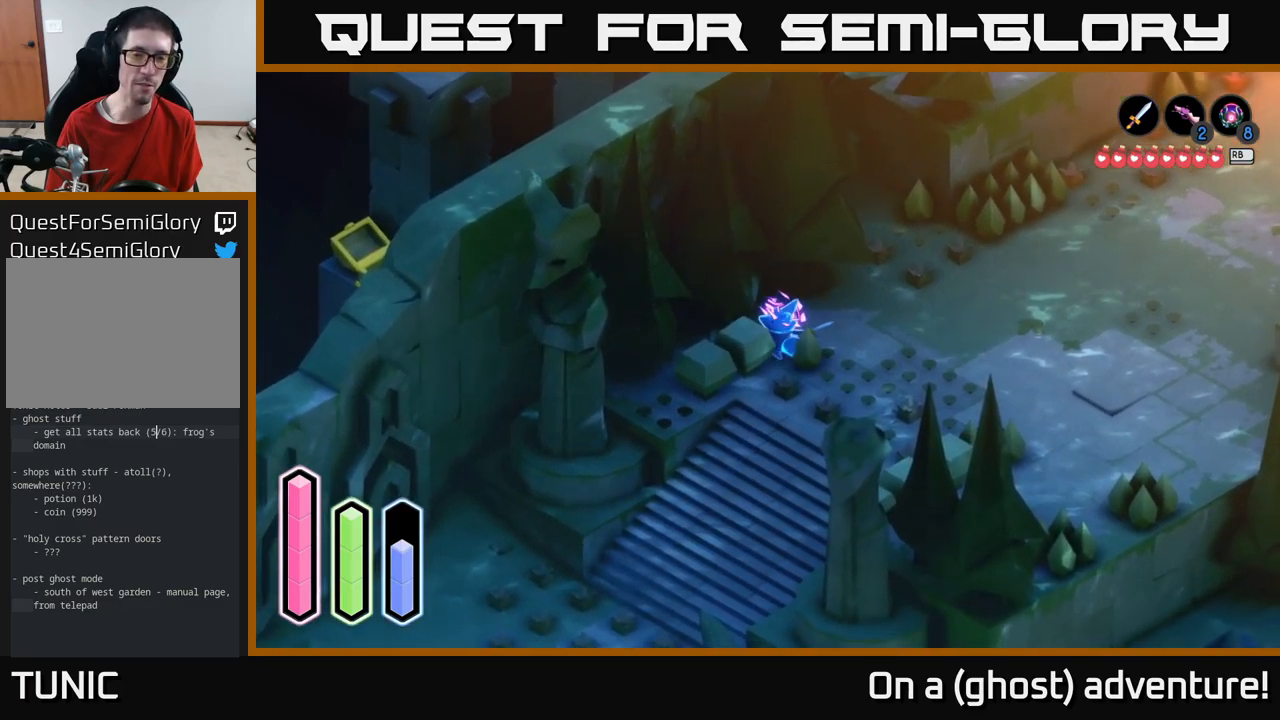
{"buttons": ["A"], "left_stick": "left", "right_stick": "center", "events": [[50, "X", "up"], [400, "A", "down"]]}
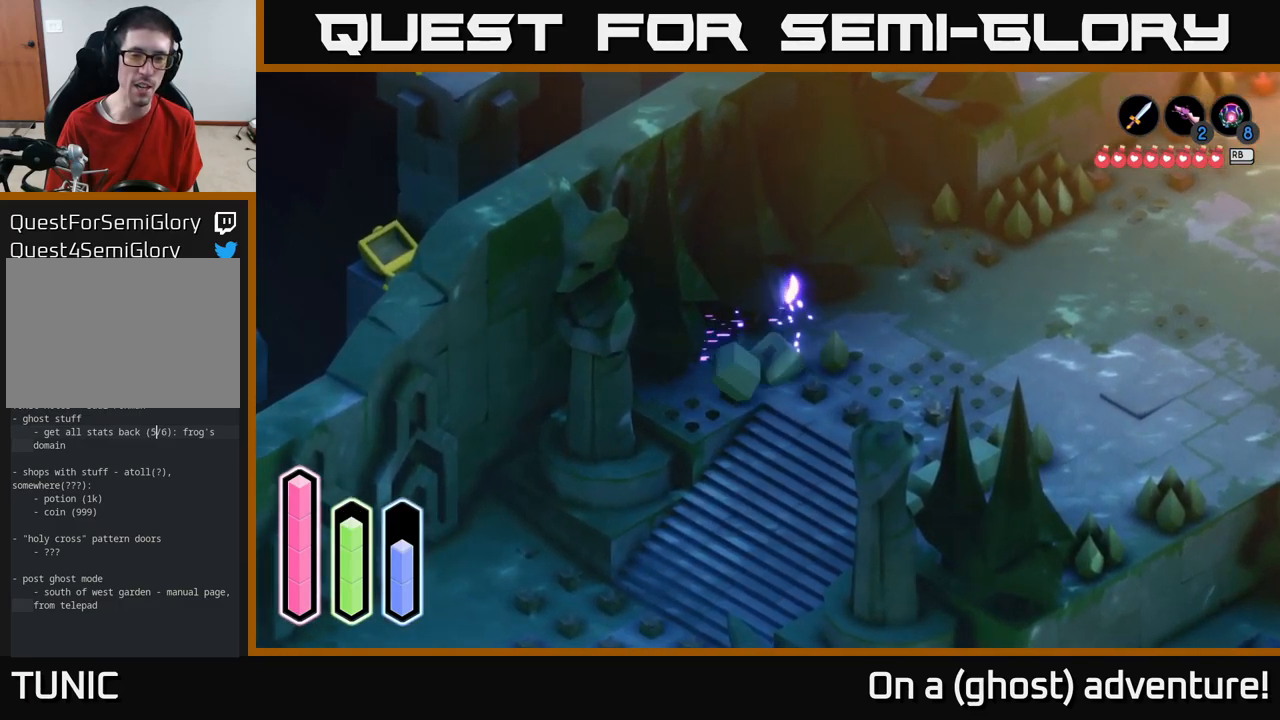
{"buttons": [], "left_stick": "left", "right_stick": "center", "events": [[284, "A", "up"]]}
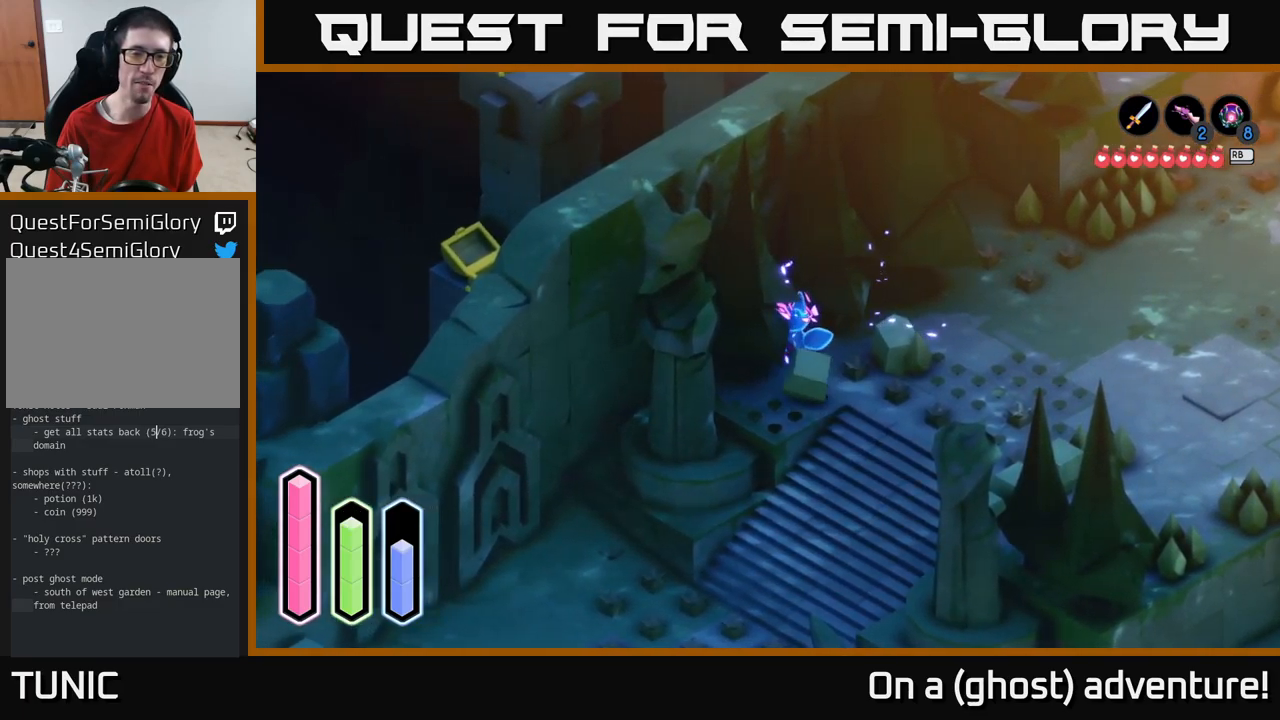
{"buttons": [], "left_stick": "left", "right_stick": "center", "events": [[84, "left_stick", "down"], [134, "left_stick", "down-right"], [350, "left_stick", "down-left"], [467, "left_stick", "left"]]}
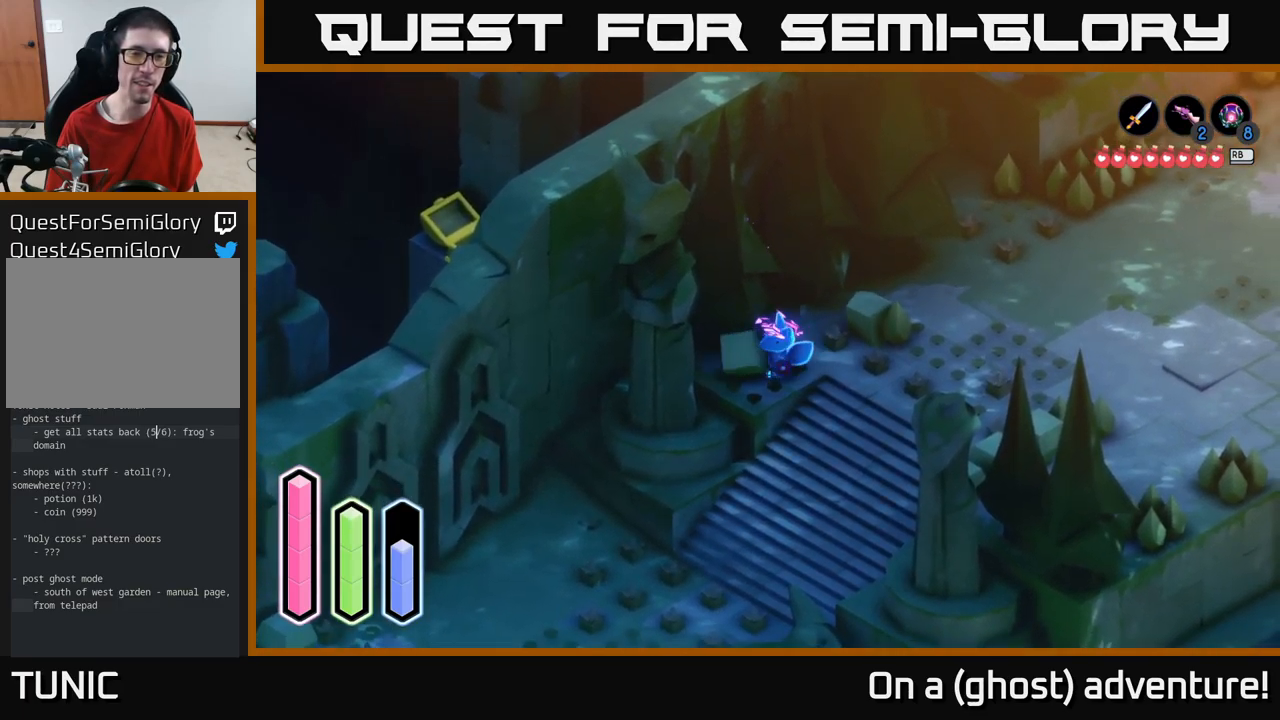
{"buttons": [], "left_stick": "up-left", "right_stick": "center", "events": [[267, "left_stick", "up-left"]]}
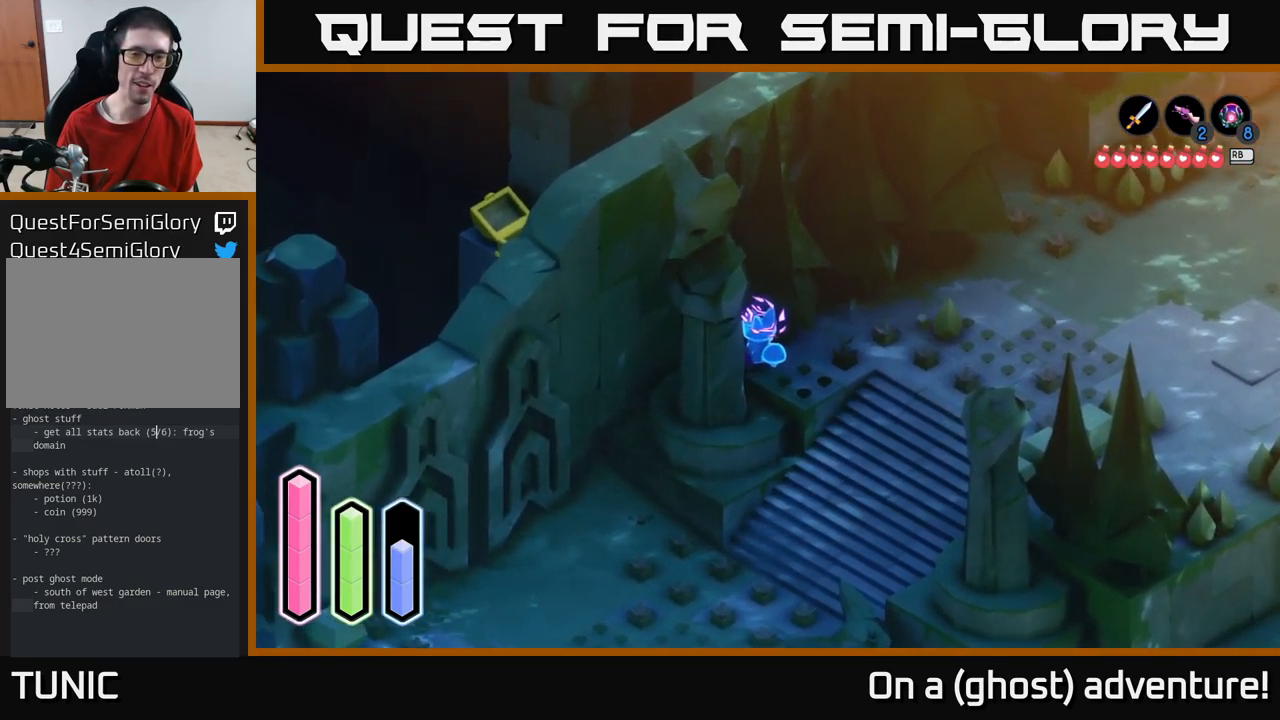
{"buttons": ["A"], "left_stick": "up-right", "right_stick": "center", "events": [[267, "left_stick", "right"], [367, "A", "down"], [450, "left_stick", "up-right"]]}
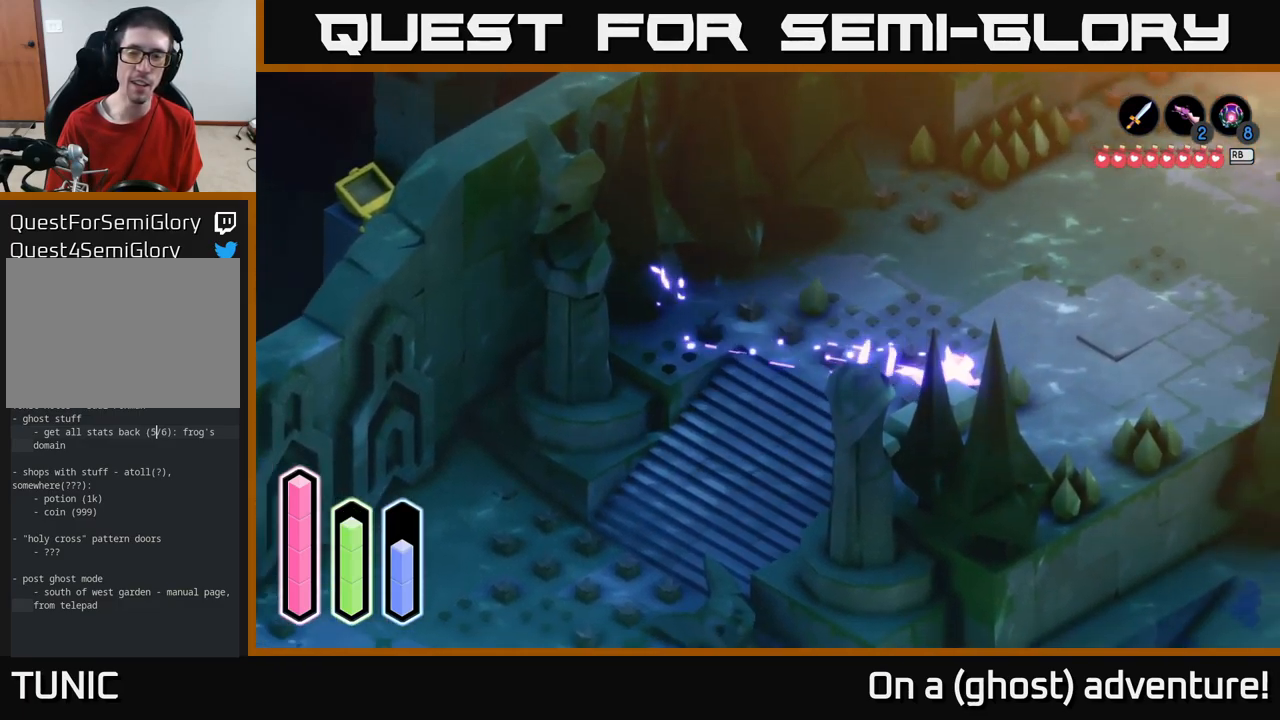
{"buttons": ["A"], "left_stick": "up-right", "right_stick": "center", "events": [[50, "A", "up"], [167, "A", "down"]]}
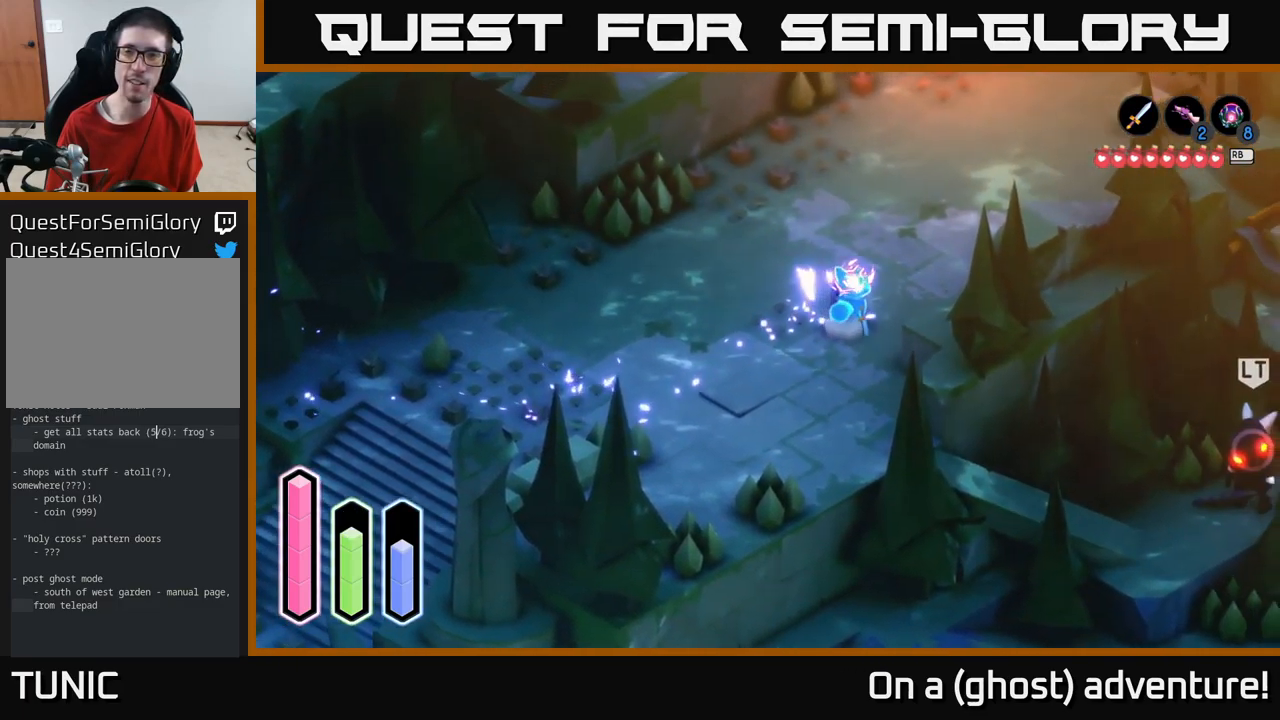
{"buttons": ["A"], "left_stick": "up-right", "right_stick": "center", "events": [[84, "left_stick", "up"], [350, "left_stick", "up-right"]]}
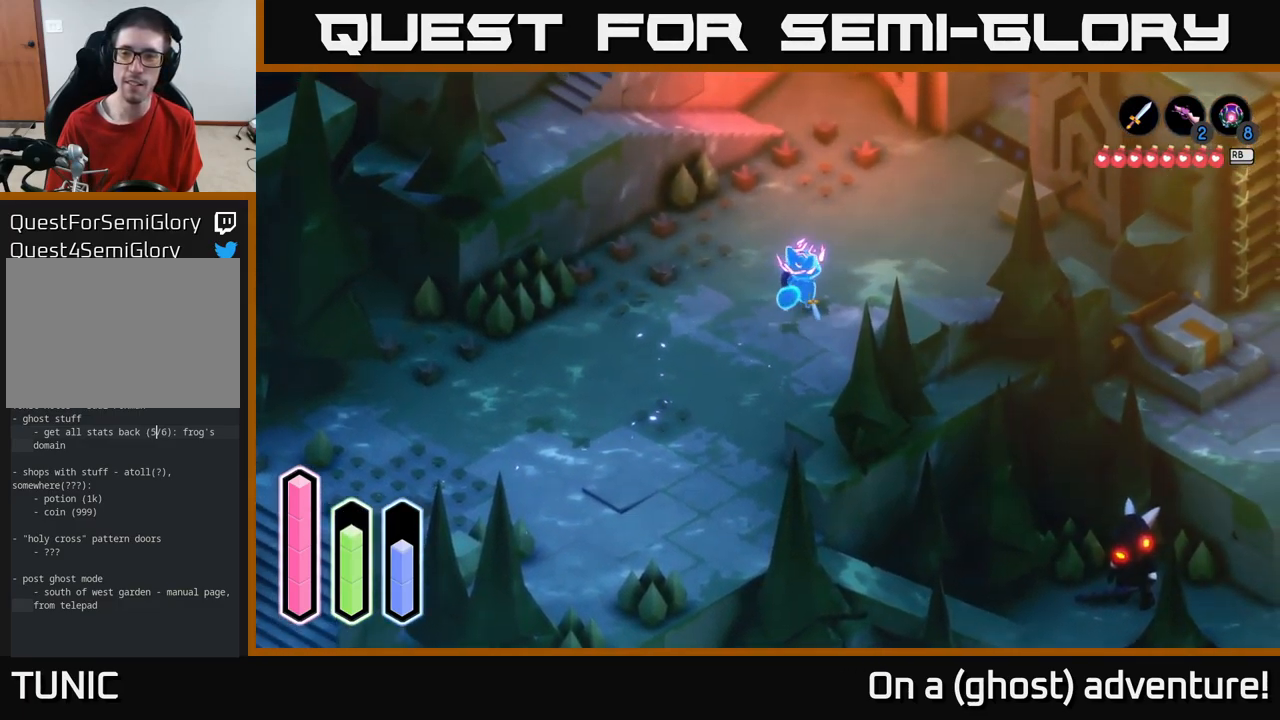
{"buttons": ["A"], "left_stick": "up", "right_stick": "center", "events": [[417, "left_stick", "up"]]}
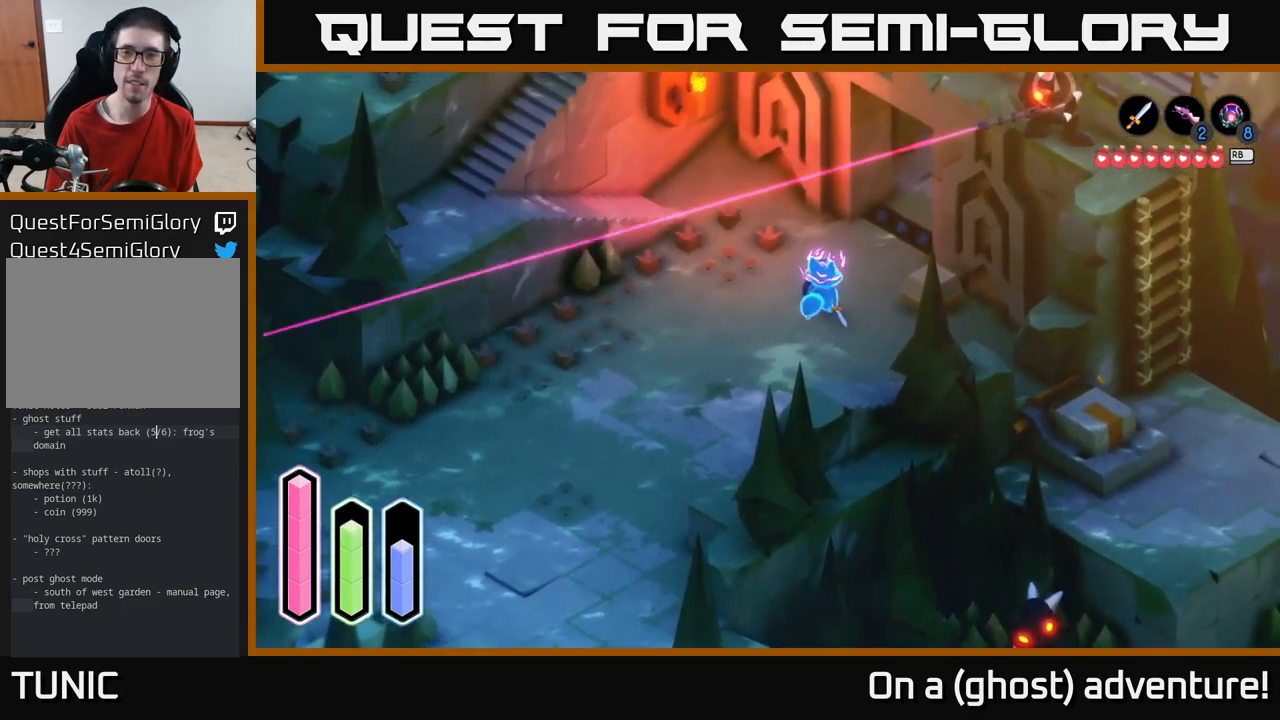
{"buttons": ["L2"], "left_stick": "up-right", "right_stick": "center", "events": [[234, "left_stick", "right"], [284, "A", "up"], [317, "L2", "down"], [334, "left_stick", "up-right"]]}